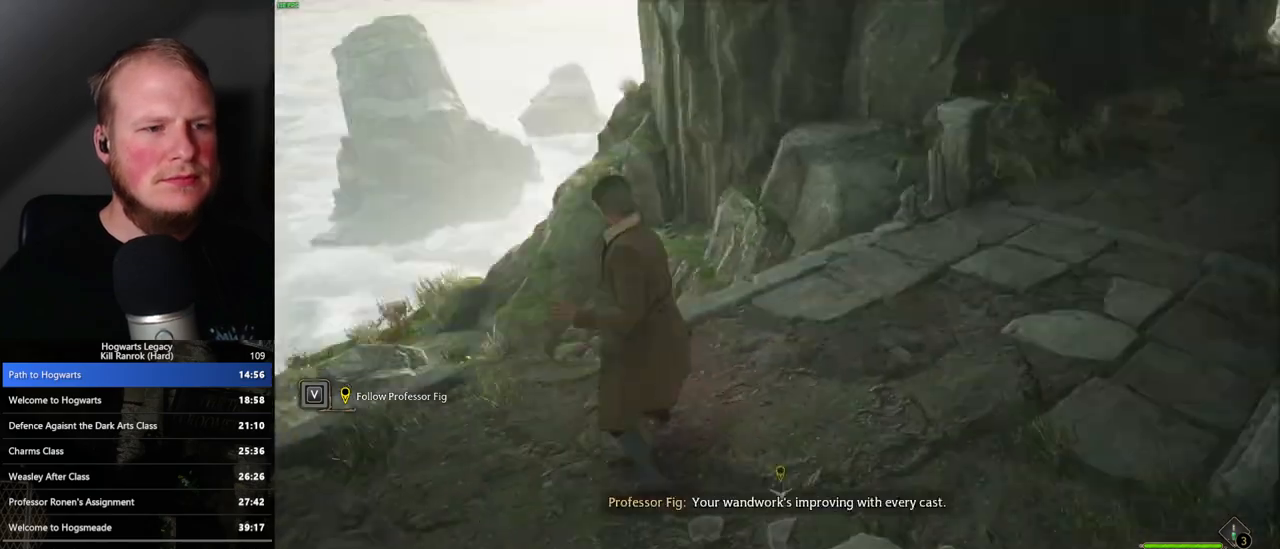
Gameplay with keyboard and mouse; each line is a JSON object with the keys and mouse buttons held at the frame after it. "events" lists presses ("down") and releases ("up") of ".", "/", "0", "1", "2", "3", "4", "5", "6", "7", "8", "9", "a", "alt_l", "alt_r", "b", "backslash", "backspace", "c", "caps_lock", "comma", "ctrl_l", "ctrl_r", "d", "e", "equals", "escape", "f", "f1", "f10", "f11", "f12", "f2", "f3", "f4", "f5", "f6", "f7", "f8", "f9", "g", "h", "i", "j", "k", "l", "lbracket", "m", "minus", "n", "o", "p", "q", "quote", "r", "rbracket", "return", "s", "semicolon", "shift_l", "shift_r", "space", "super_l", "super_r", "t", "tab", "tilde", "u", "v", "w", "x", "y", "z", "mouse_left", "mouse_wheel", "mouse_right", "mouse_mb4" and "mouse_mb5" between this image and that frame as [ms after this image, input, new state], when the widget could be followed in between. "mouse_left", "mouse_wheel", "mouse_right", "mouse_mb4", "mouse_mb5" = the "left", "wheel", "right", "mb4", "mb5" buttons of the "mouse" list. No other keys are recorded. "wheel" means that the mouse wheel is clicked or scrolled. Mouse movement is not recorded.
{"keys": ["d", "w"], "mouse": [], "events": [[33, "w", "down"], [117, "mouse_left", "down"], [217, "mouse_left", "up"]]}
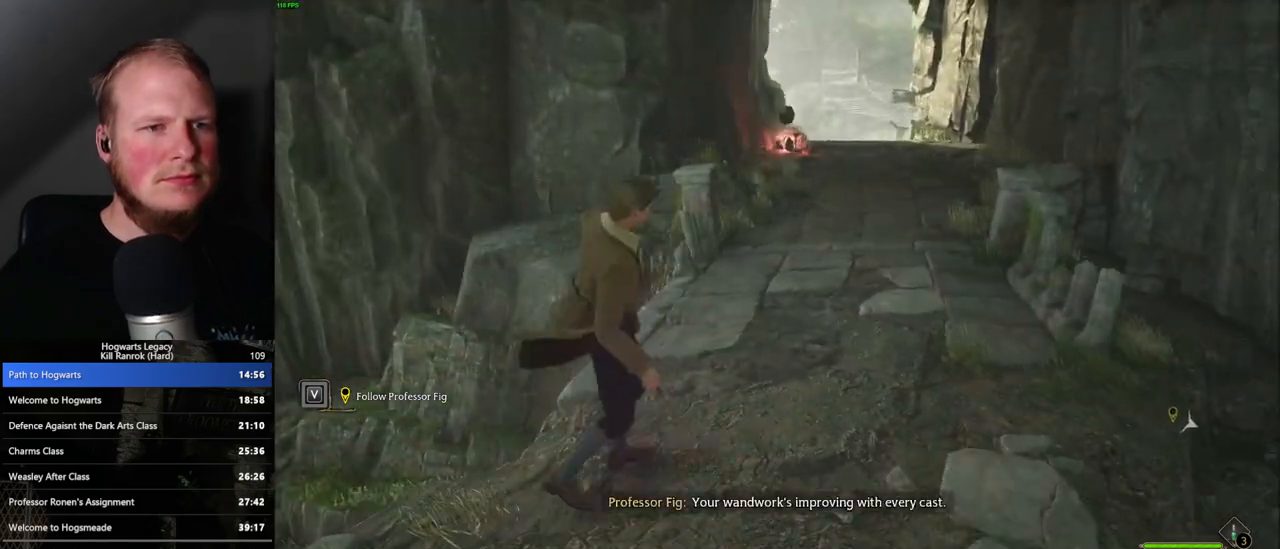
{"keys": ["w"], "mouse": [], "events": [[67, "d", "up"], [150, "space", "down"], [267, "space", "up"]]}
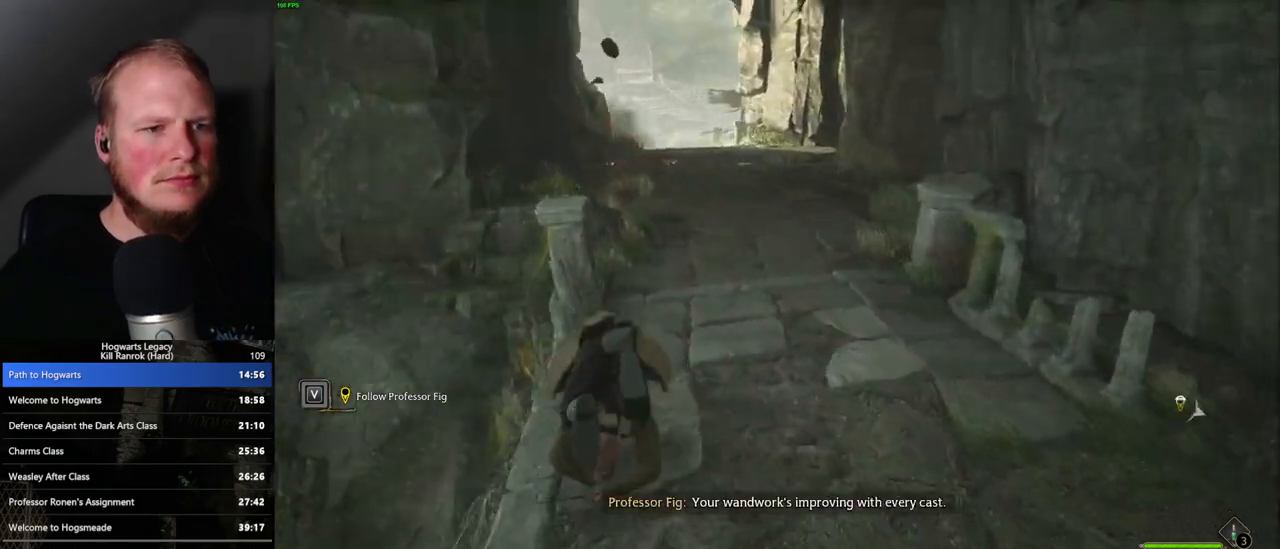
{"keys": ["w"], "mouse": [], "events": [[100, "space", "down"], [217, "space", "up"], [333, "space", "down"], [400, "space", "up"]]}
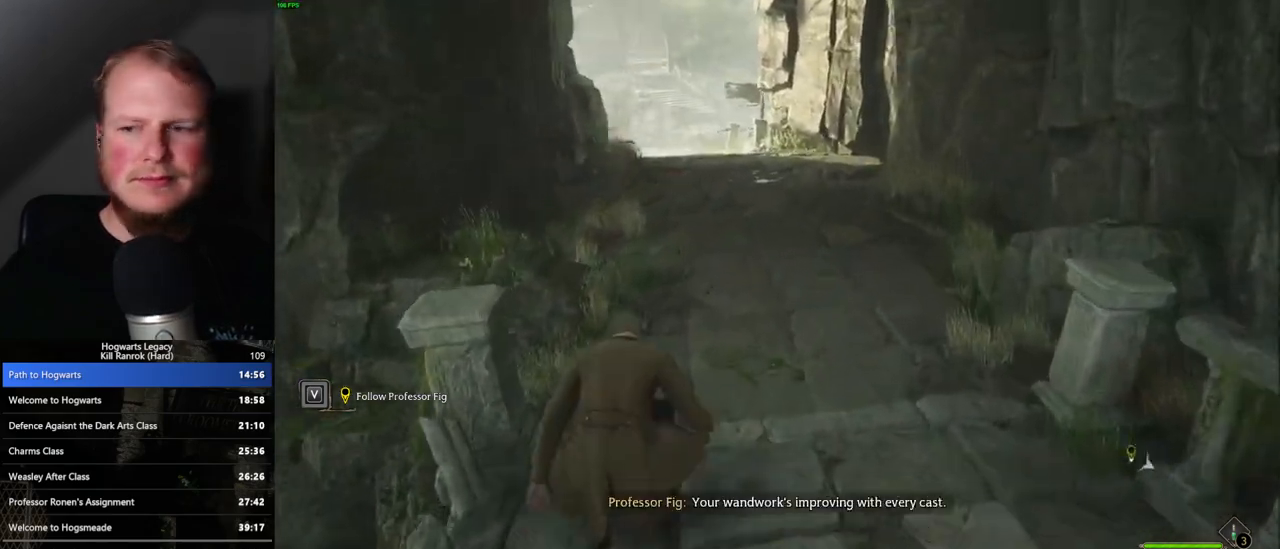
{"keys": ["space", "w"], "mouse": [], "events": [[17, "space", "down"], [67, "space", "up"], [183, "space", "down"], [233, "space", "up"], [333, "space", "down"], [400, "space", "up"], [483, "space", "down"]]}
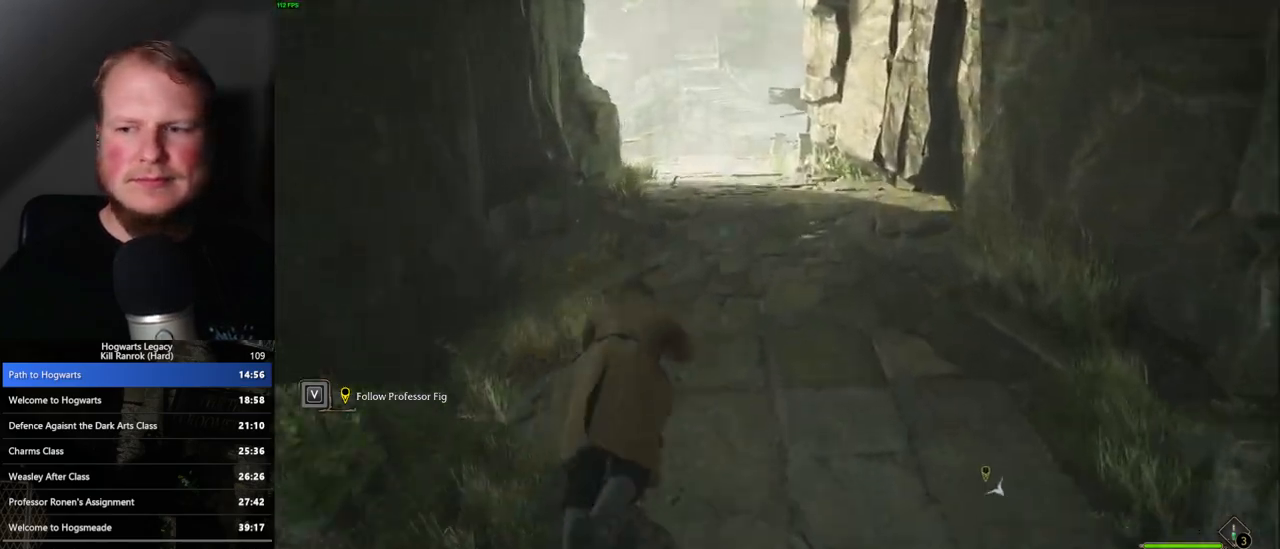
{"keys": ["w"], "mouse": [], "events": [[67, "space", "up"], [150, "space", "down"], [217, "space", "up"]]}
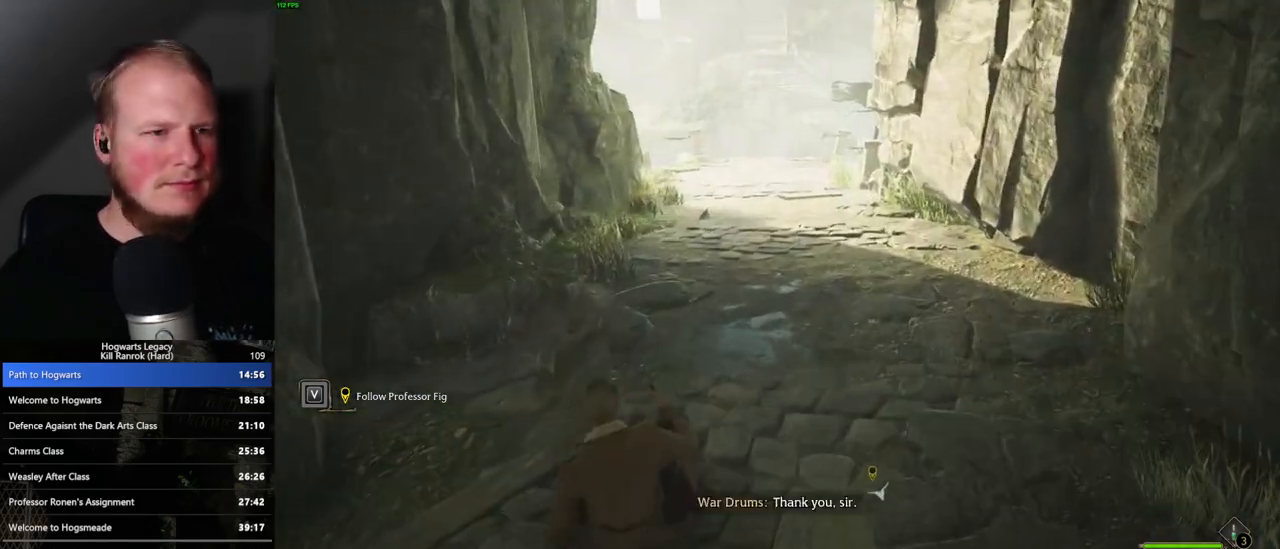
{"keys": ["w"], "mouse": [], "events": [[50, "space", "down"], [133, "space", "up"], [233, "space", "down"], [300, "space", "up"], [400, "space", "down"], [467, "space", "up"]]}
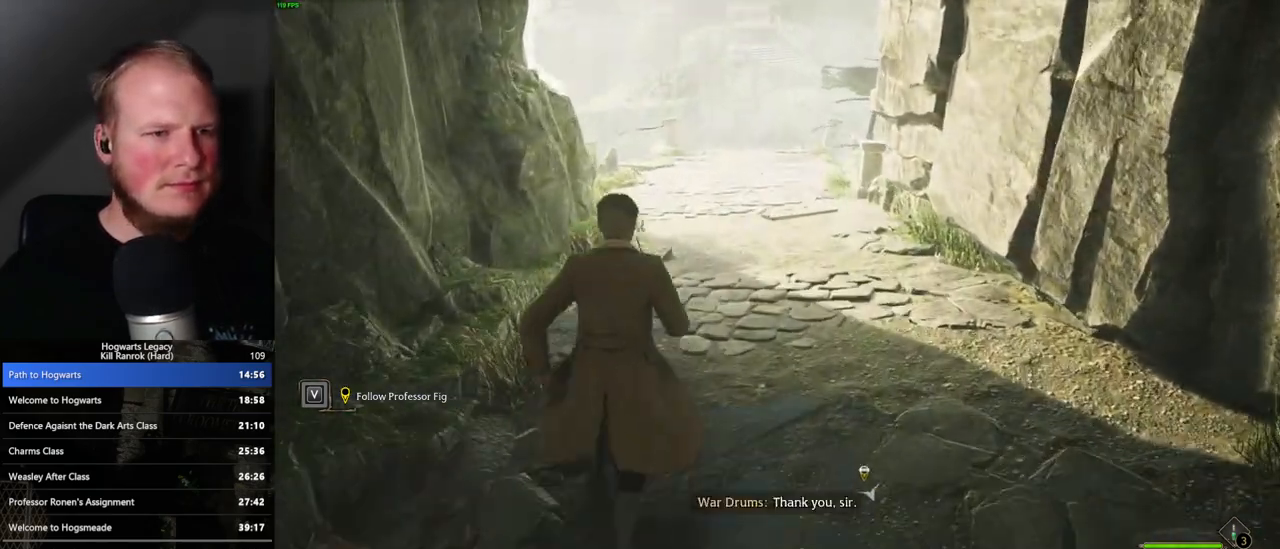
{"keys": ["w"], "mouse": [], "events": [[50, "space", "down"], [117, "space", "up"], [200, "space", "down"], [300, "space", "up"], [367, "space", "down"], [467, "space", "up"]]}
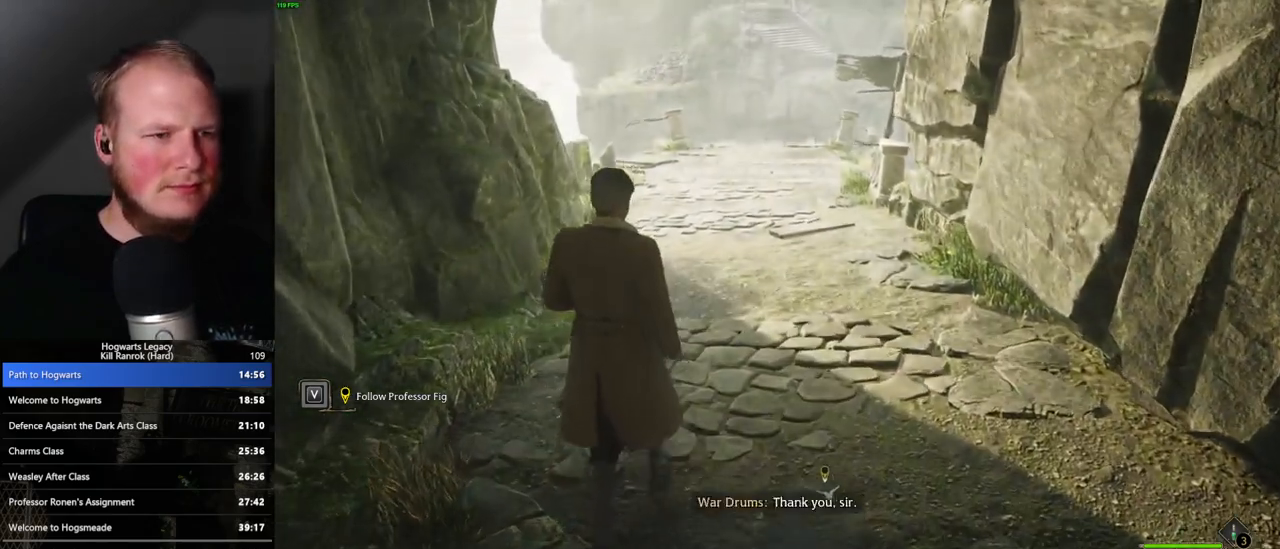
{"keys": ["w"], "mouse": [], "events": []}
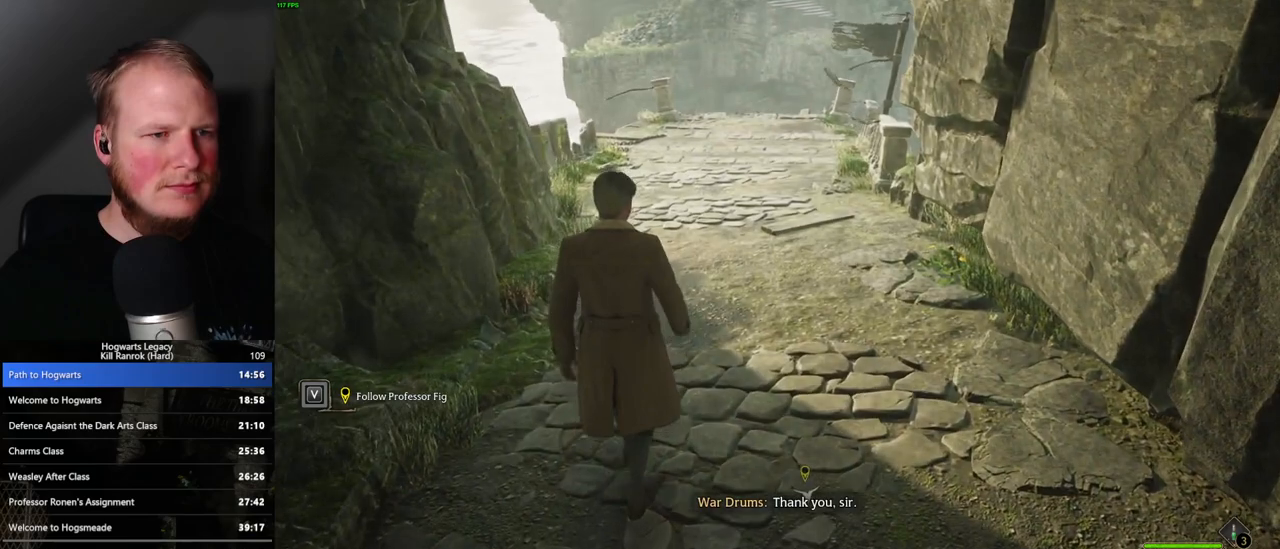
{"keys": ["w"], "mouse": [], "events": []}
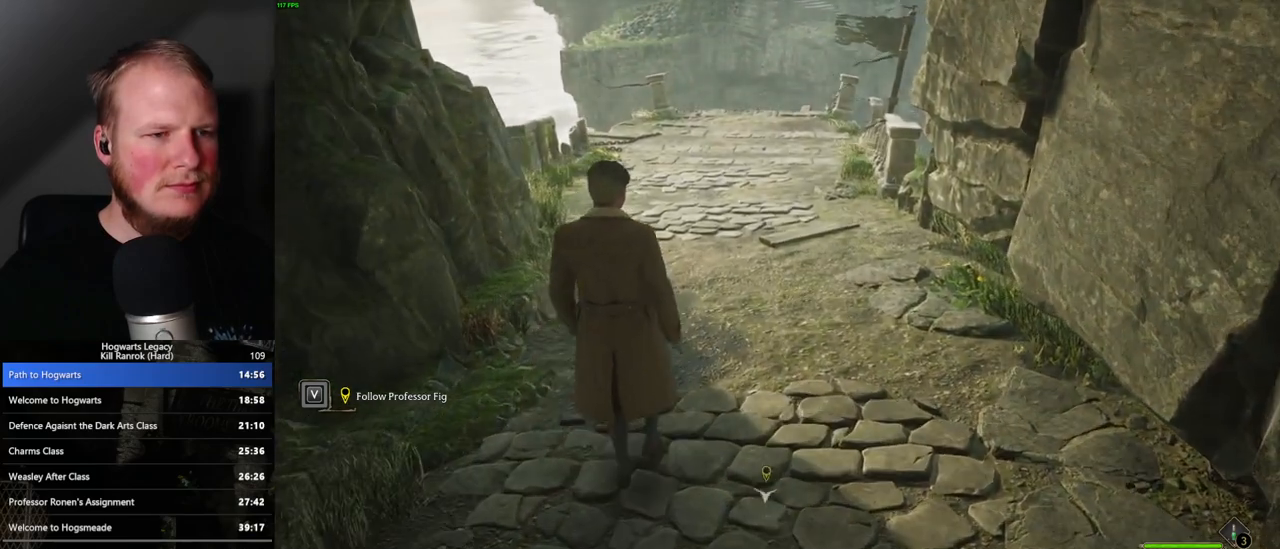
{"keys": ["w"], "mouse": [], "events": []}
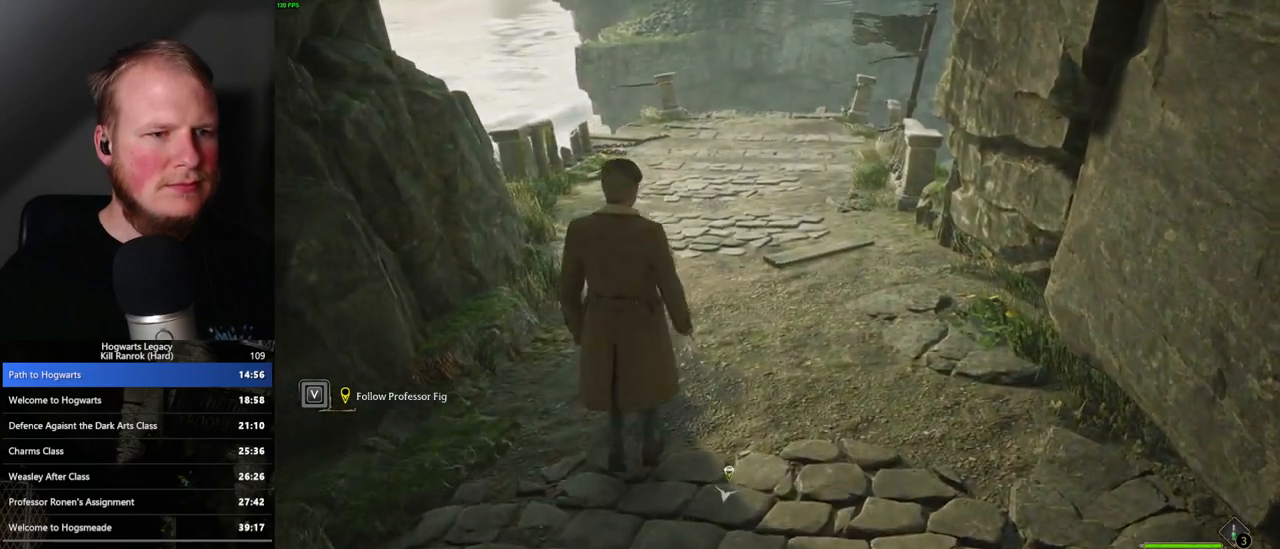
{"keys": ["w"], "mouse": [], "events": [[100, "a", "down"], [167, "a", "up"]]}
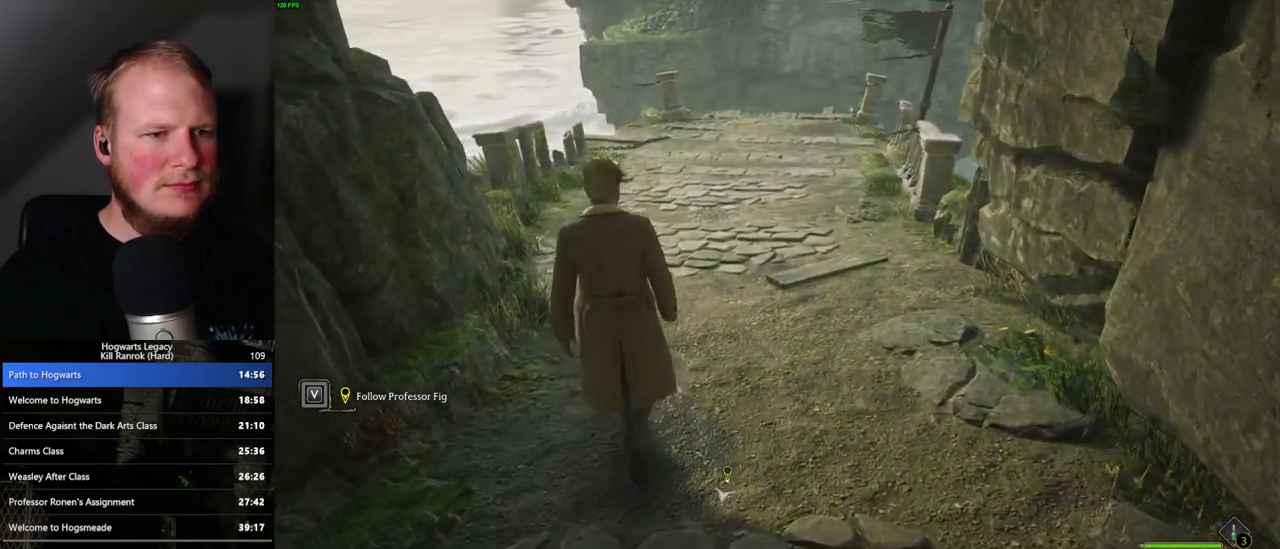
{"keys": ["w"], "mouse": [], "events": []}
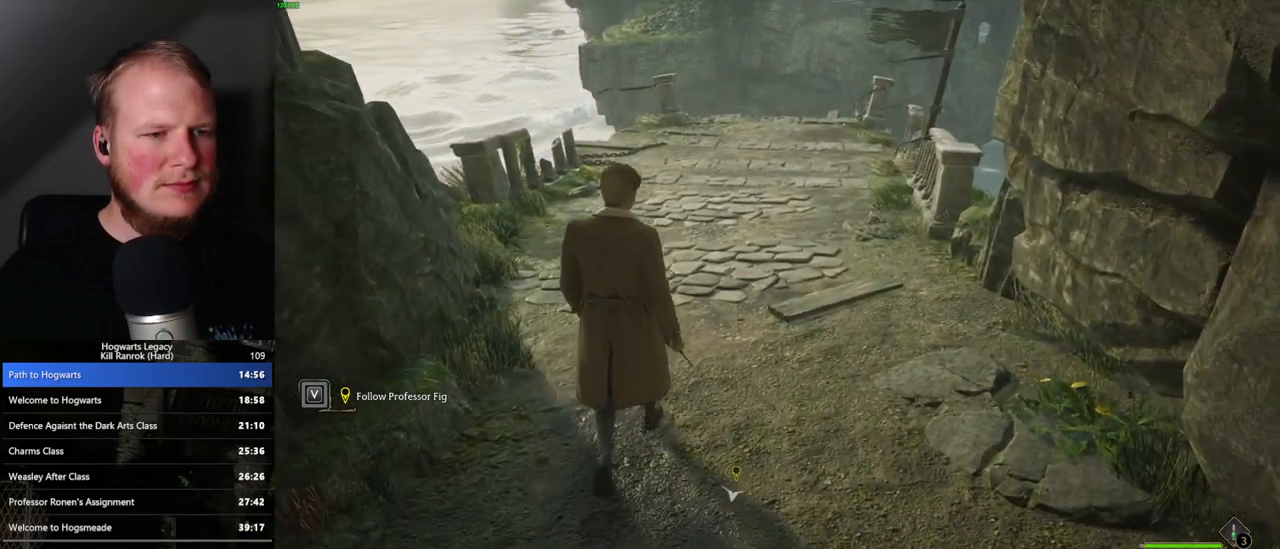
{"keys": [], "mouse": [], "events": [[483, "w", "up"]]}
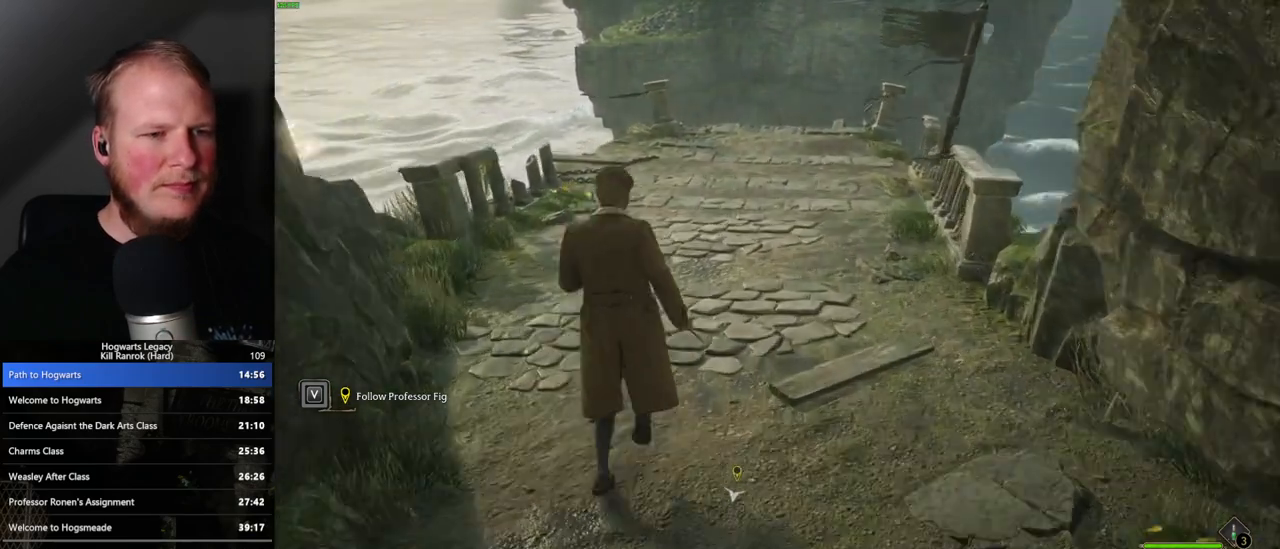
{"keys": [], "mouse": [], "events": []}
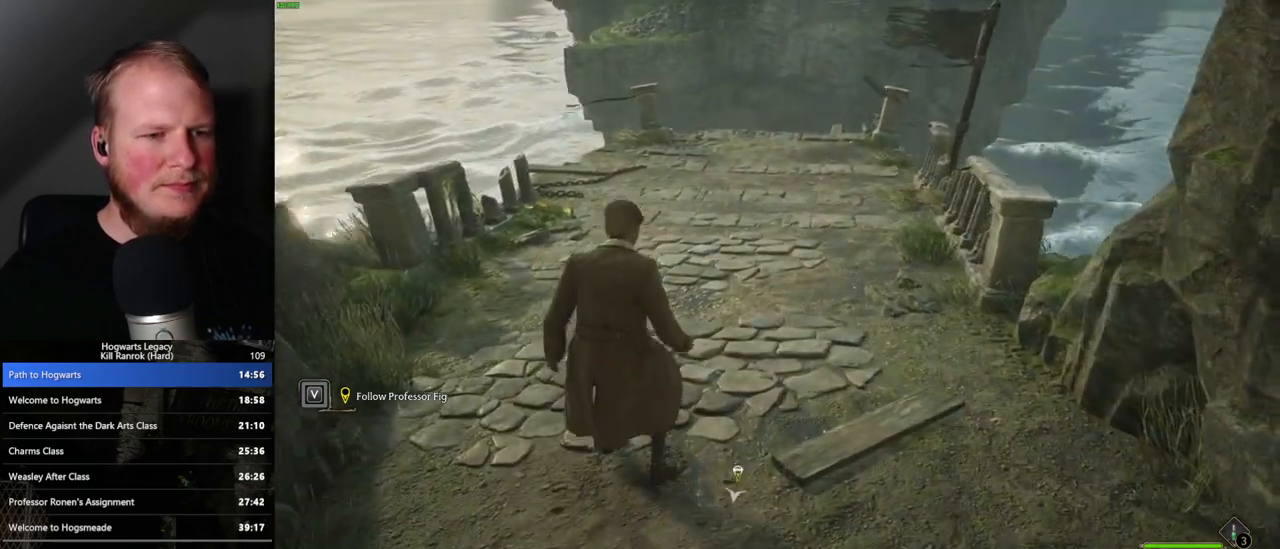
{"keys": [], "mouse": [], "events": []}
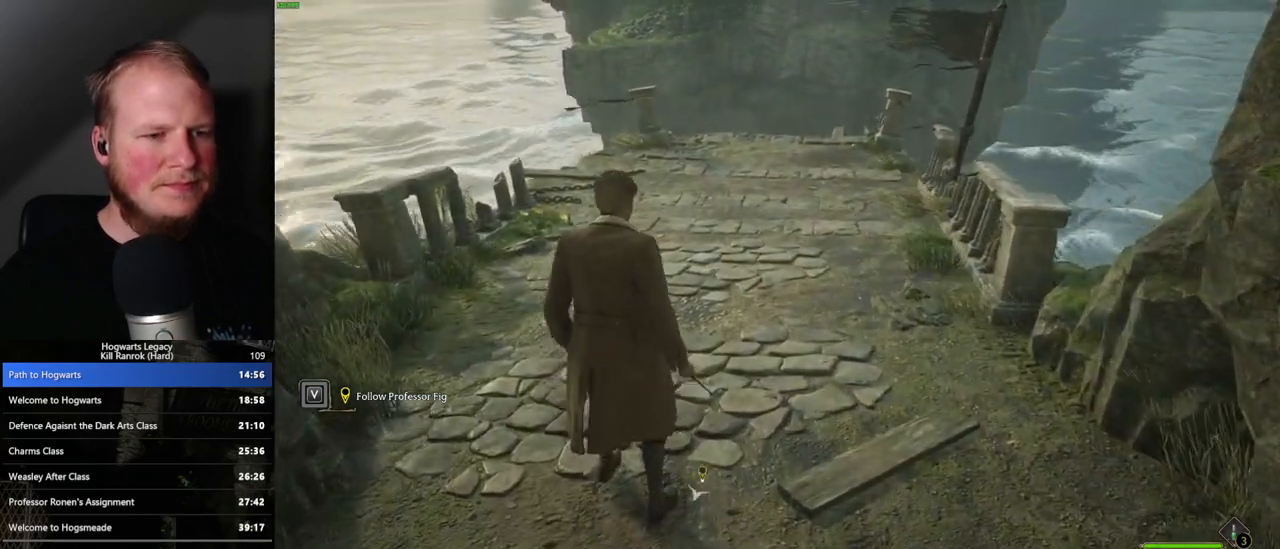
{"keys": [], "mouse": [], "events": []}
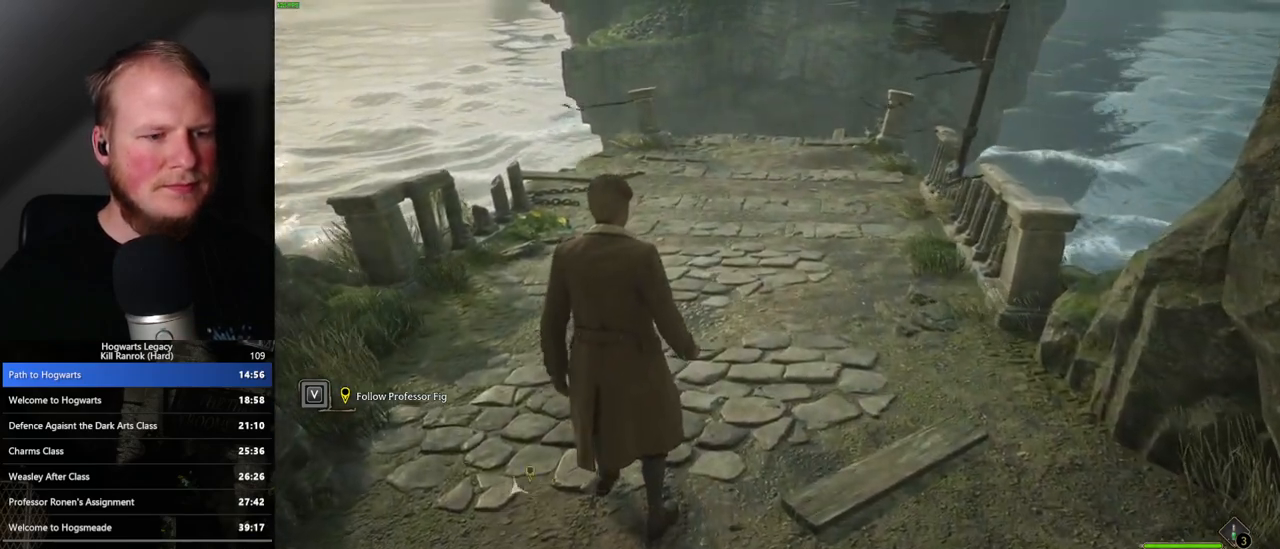
{"keys": [], "mouse": [], "events": []}
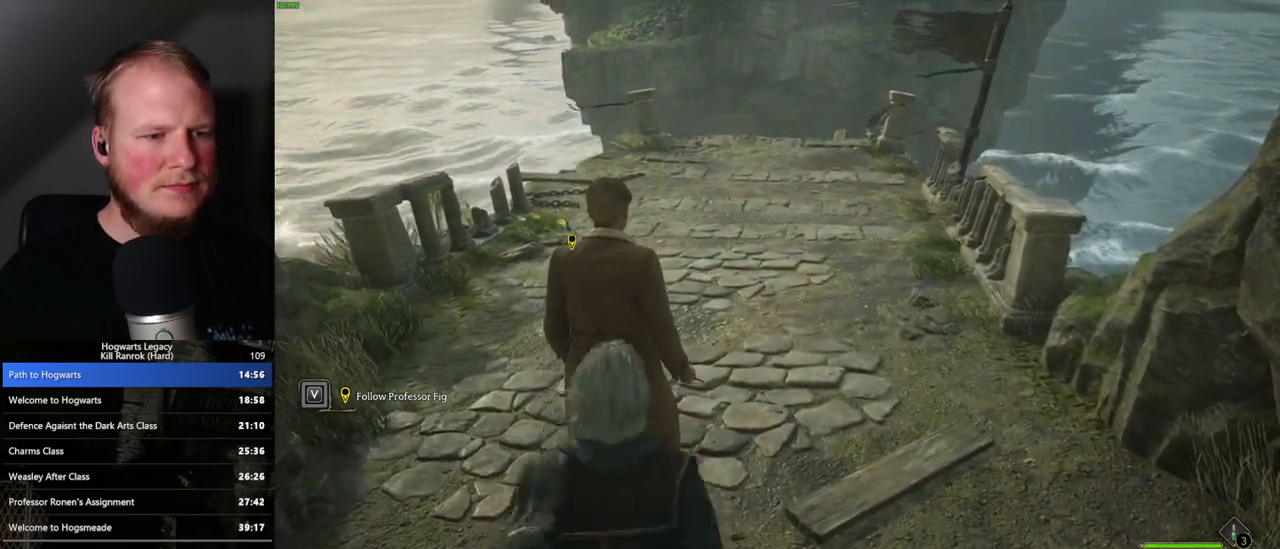
{"keys": ["d", "w"], "mouse": [], "events": [[383, "w", "down"], [400, "d", "down"]]}
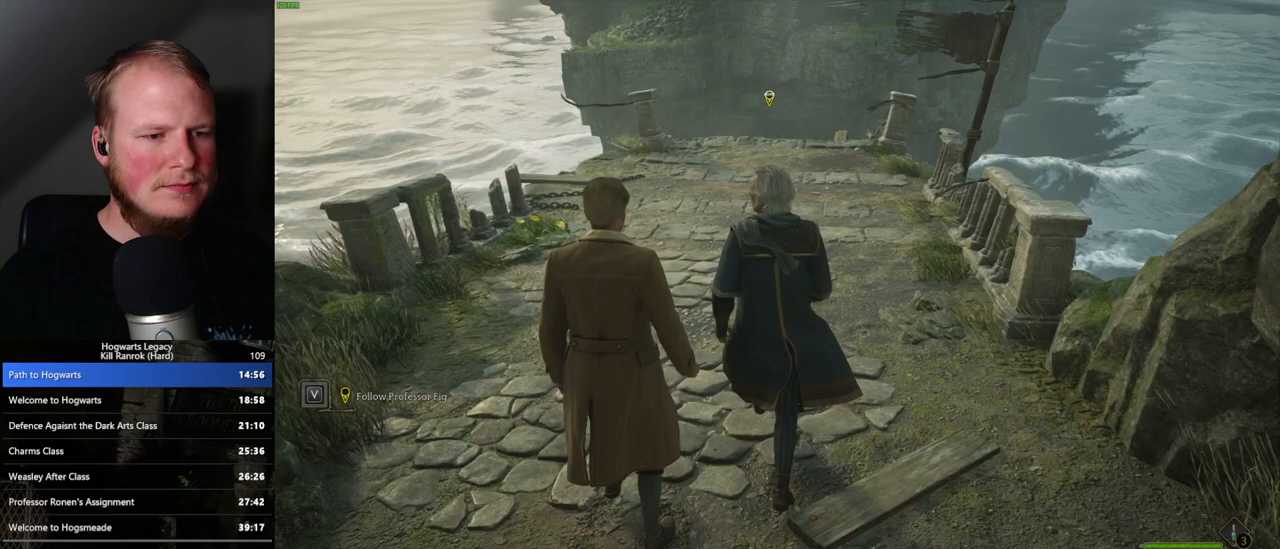
{"keys": ["d", "w"], "mouse": [], "events": []}
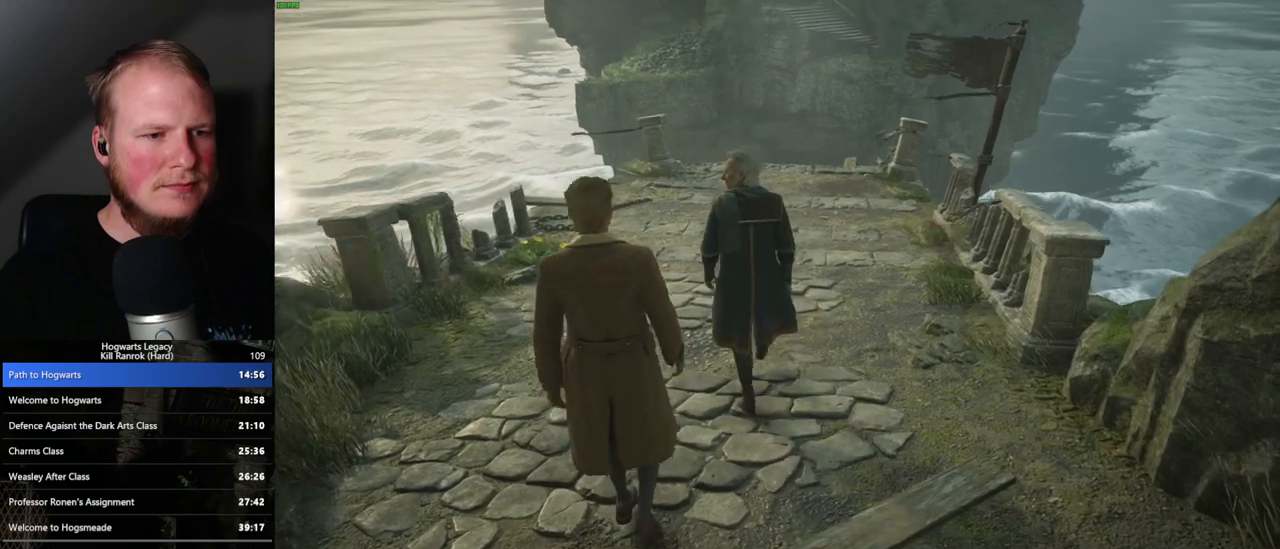
{"keys": ["d"], "mouse": [], "events": [[467, "w", "up"]]}
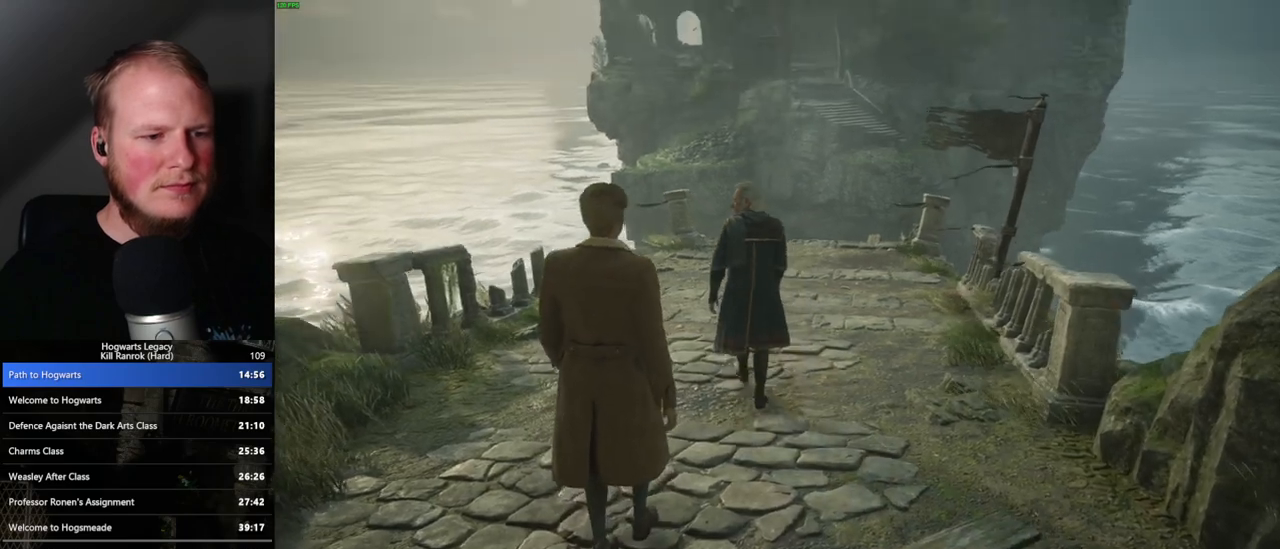
{"keys": ["d", "w"], "mouse": [], "events": [[383, "w", "down"]]}
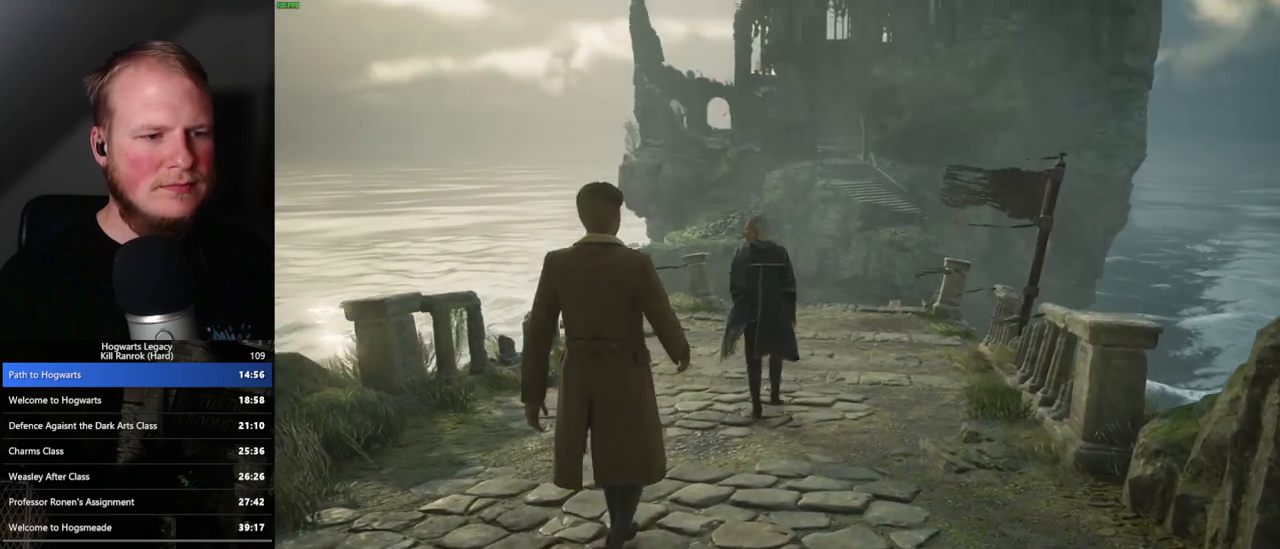
{"keys": ["w"], "mouse": [], "events": [[33, "d", "up"]]}
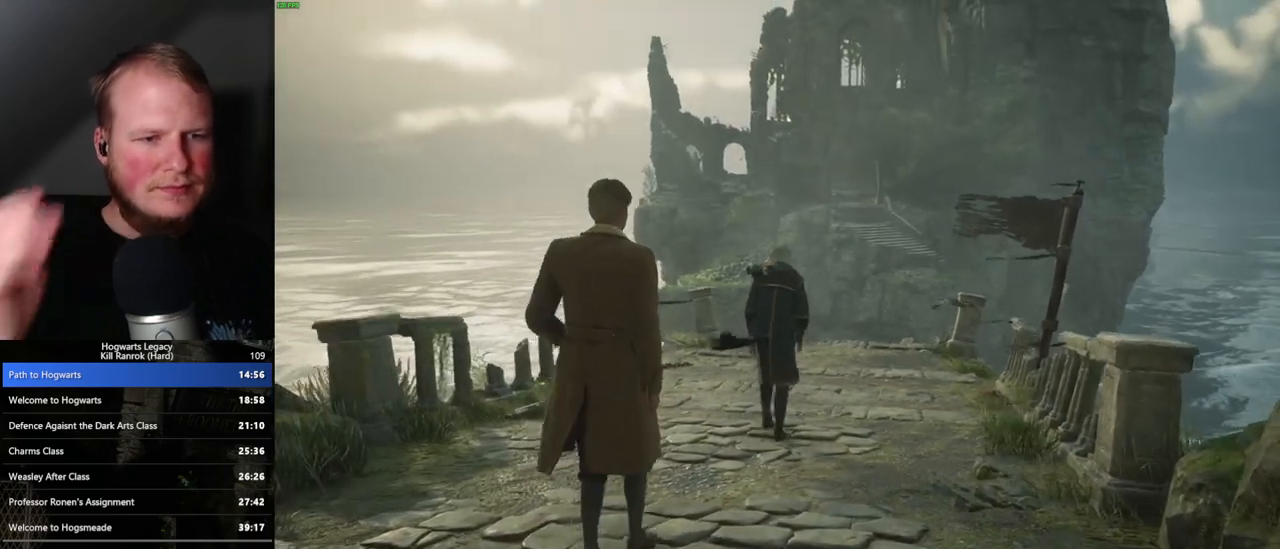
{"keys": ["w"], "mouse": [], "events": []}
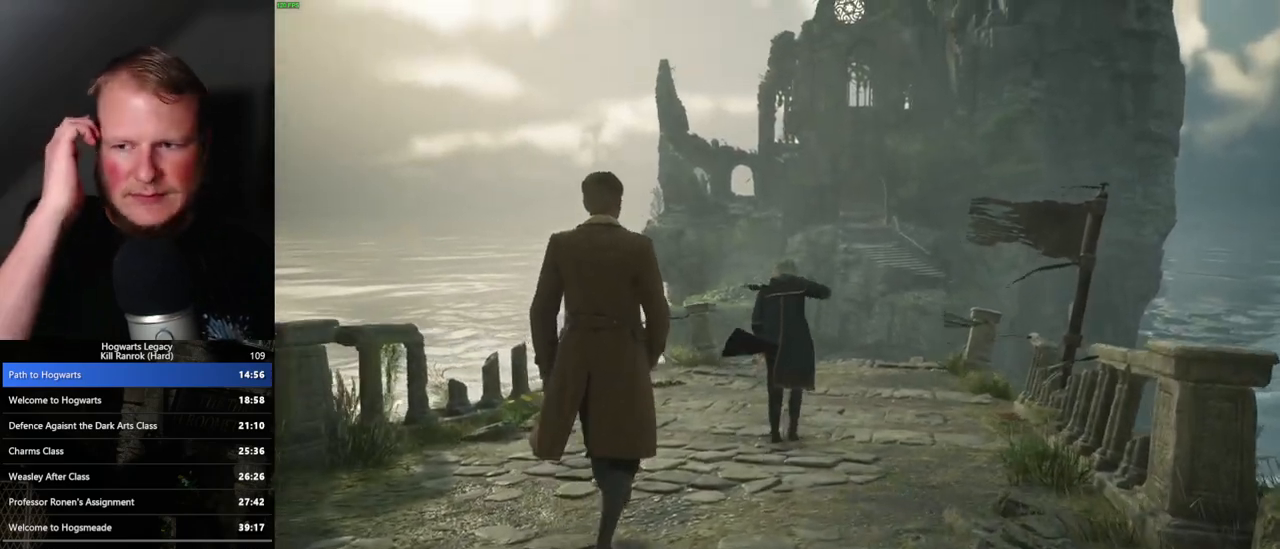
{"keys": ["w"], "mouse": [], "events": []}
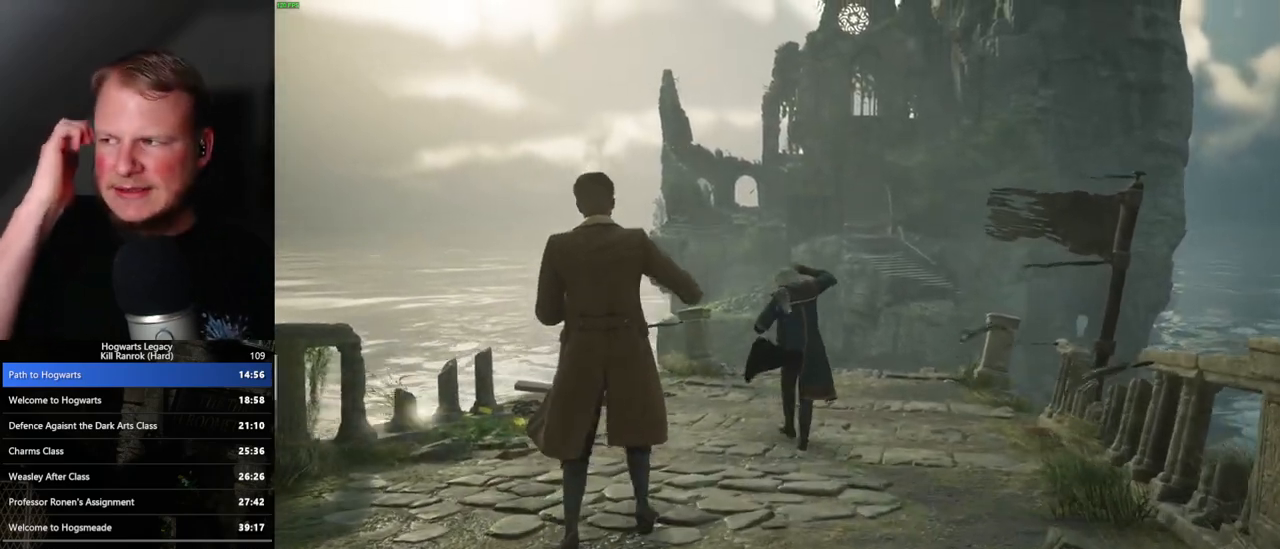
{"keys": [], "mouse": [], "events": [[100, "w", "up"]]}